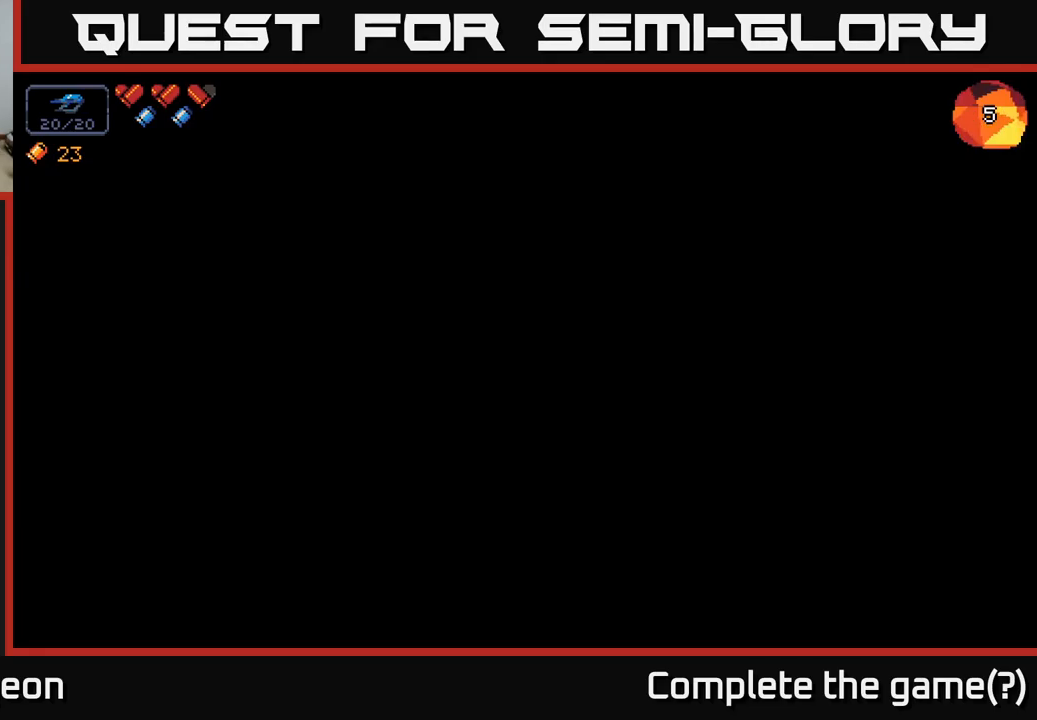
Gameplay with a controller (Xbox layout); each line is a JSON object with the inputs held at the frame after it. "events" lists button and stick changes between this image and that frame as [ms after this image, input, new state], when the widget could be followed in between.
{"buttons": [], "left_stick": "right", "right_stick": "up-right", "events": [[284, "right_stick", "up"], [334, "left_stick", "right"], [417, "right_stick", "up-right"]]}
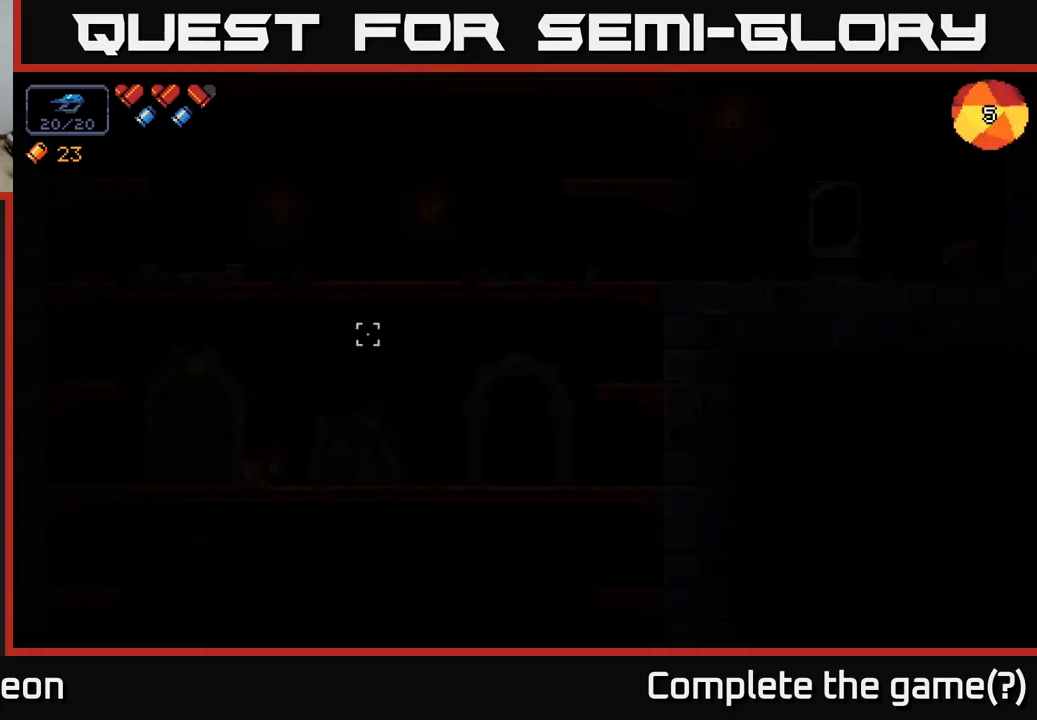
{"buttons": [], "left_stick": "right", "right_stick": "right", "events": [[100, "left_stick", "center"], [250, "right_stick", "right"], [500, "left_stick", "right"]]}
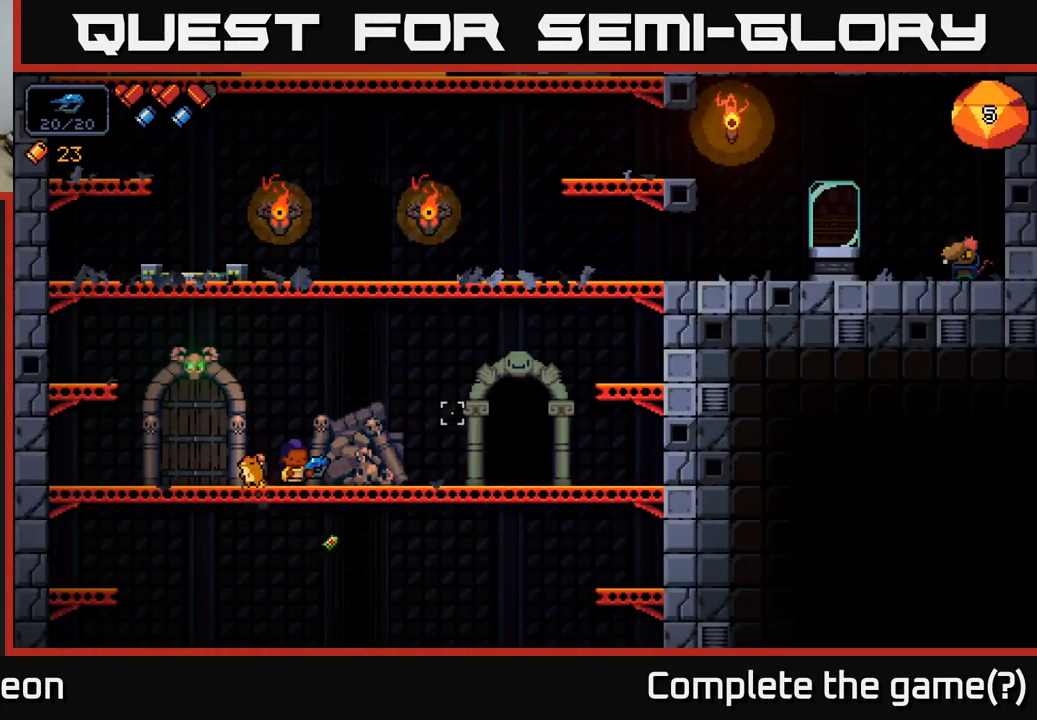
{"buttons": [], "left_stick": "right", "right_stick": "up-right", "events": [[384, "right_stick", "up-right"]]}
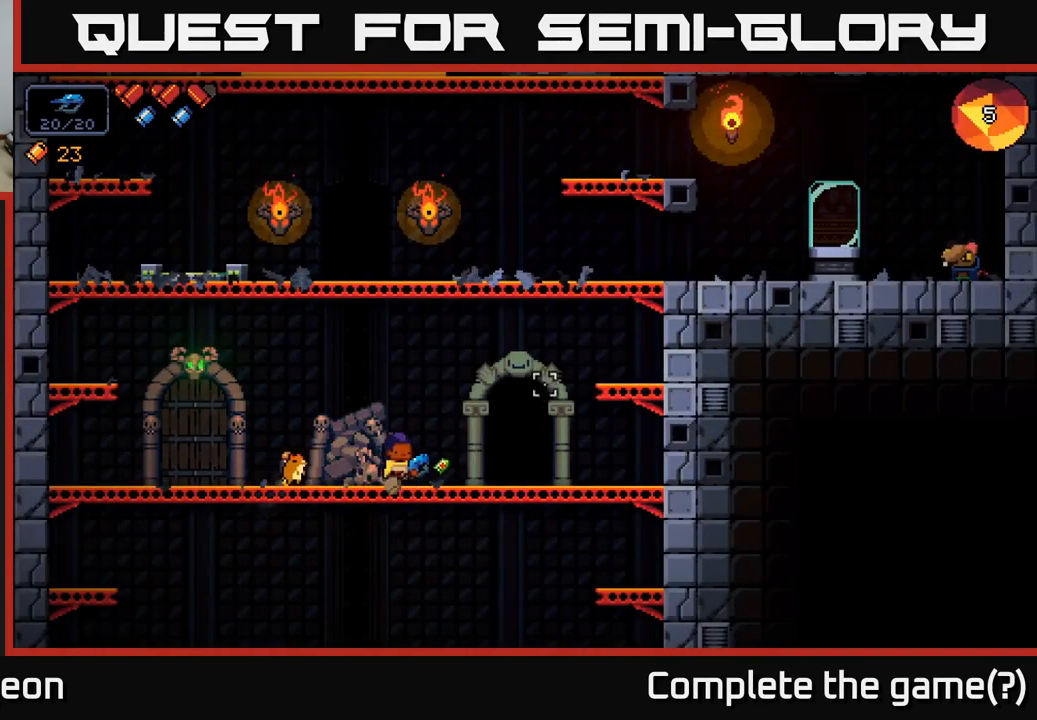
{"buttons": ["A"], "left_stick": "right", "right_stick": "up-right", "events": [[484, "A", "down"]]}
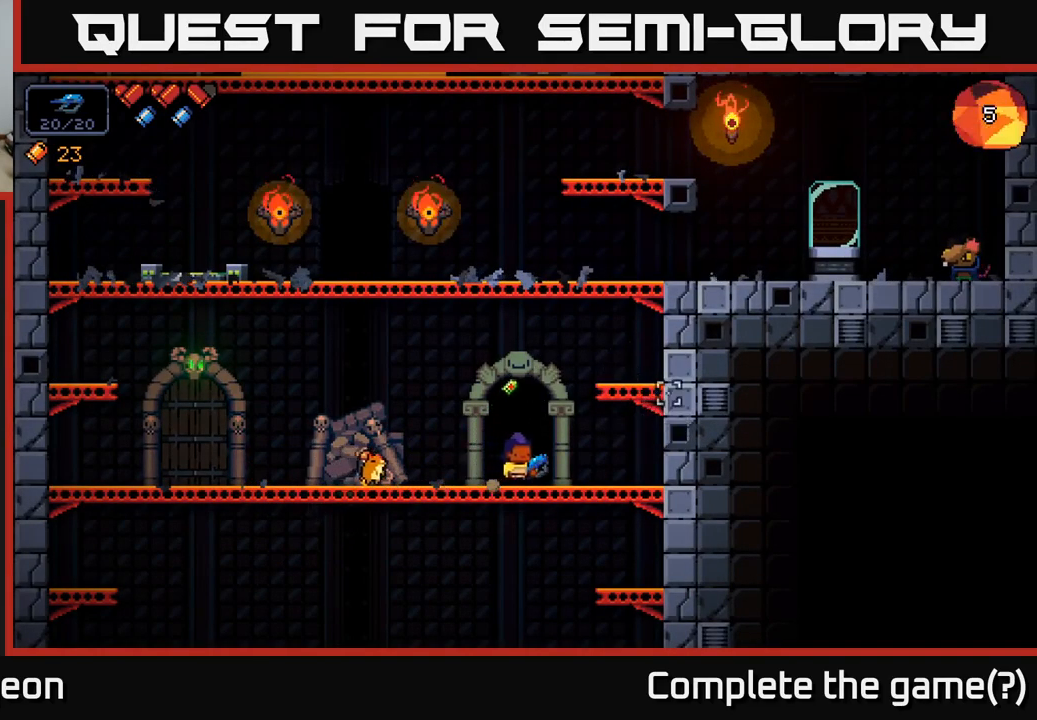
{"buttons": [], "left_stick": "center", "right_stick": "down-left", "events": [[150, "right_stick", "down-left"], [234, "A", "up"], [467, "left_stick", "center"]]}
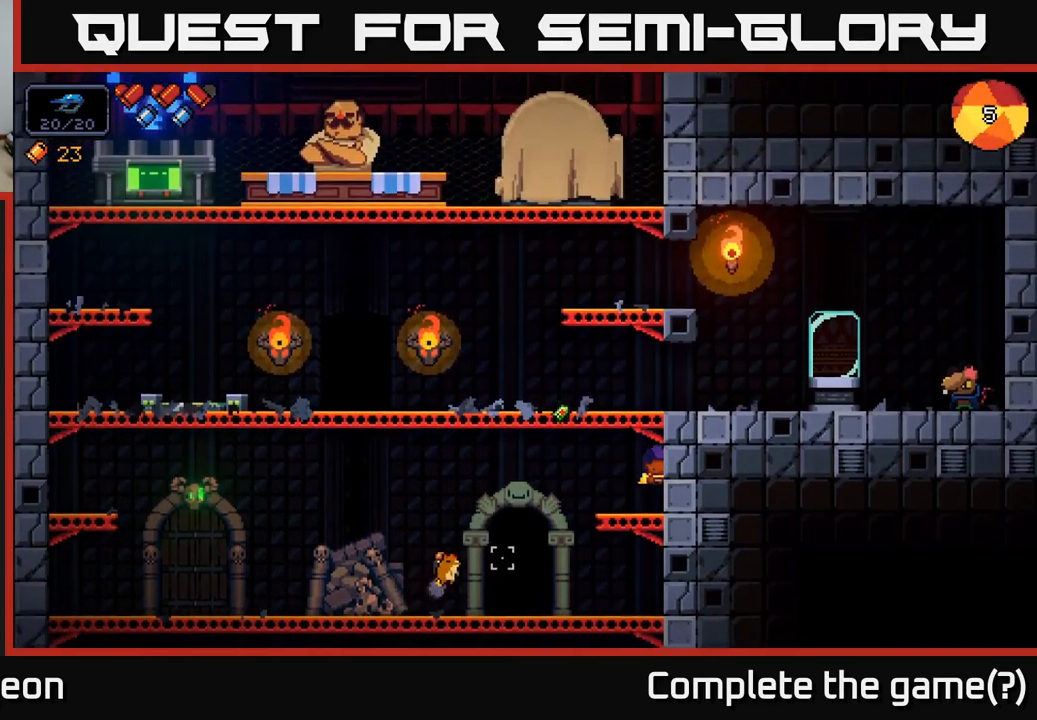
{"buttons": [], "left_stick": "center", "right_stick": "down-left", "events": [[150, "right_stick", "left"], [267, "right_stick", "down-left"]]}
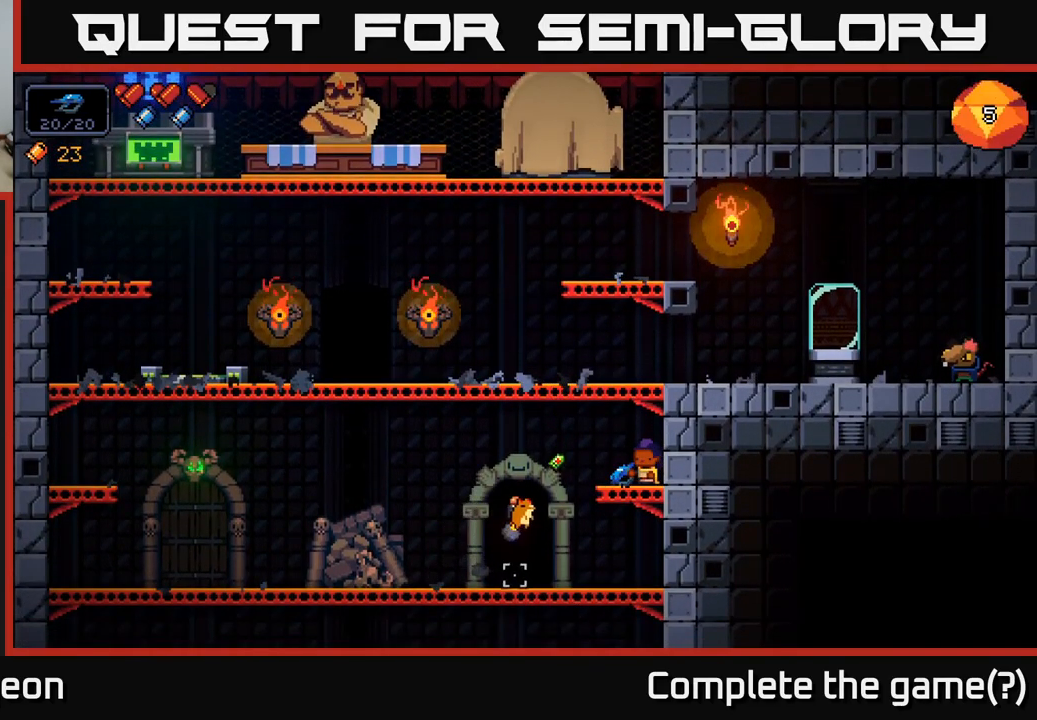
{"buttons": [], "left_stick": "center", "right_stick": "down-left", "events": []}
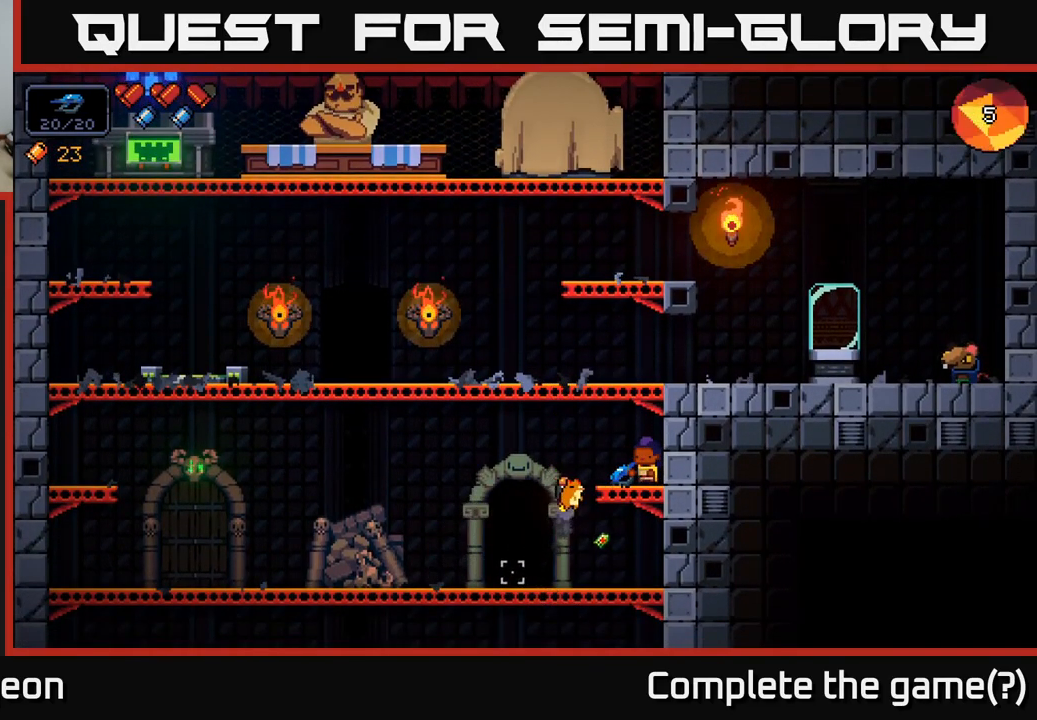
{"buttons": ["A"], "left_stick": "center", "right_stick": "down-left", "events": [[334, "A", "down"]]}
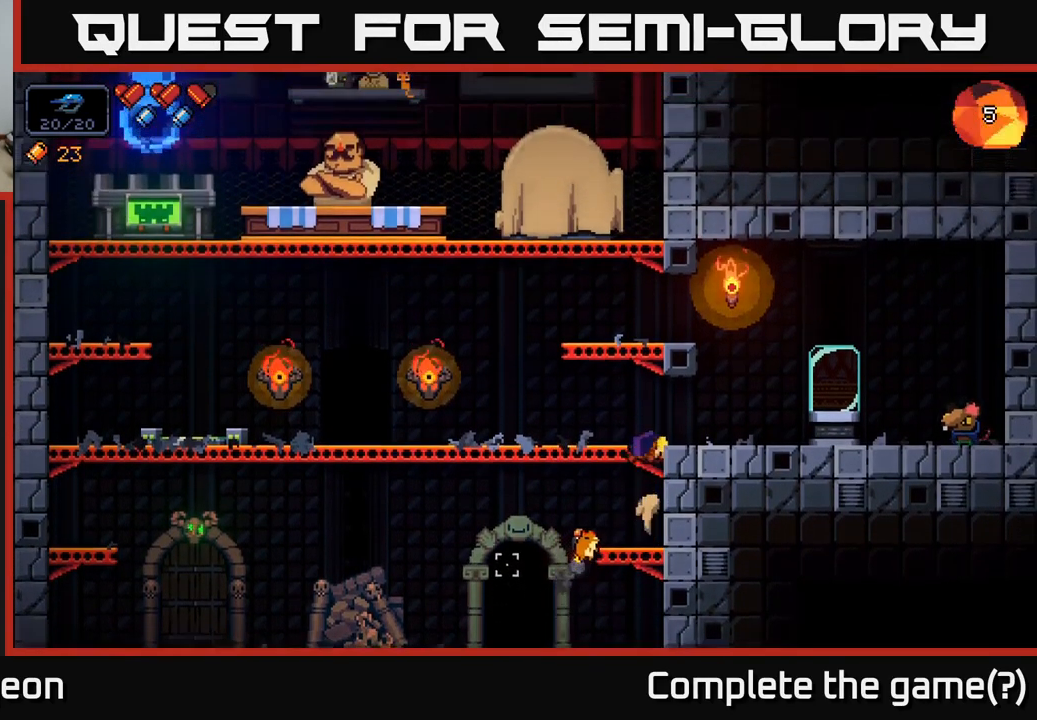
{"buttons": ["A"], "left_stick": "center", "right_stick": "up-left", "events": [[100, "A", "up"], [117, "right_stick", "up-left"], [234, "left_stick", "left"], [367, "left_stick", "center"], [484, "A", "down"]]}
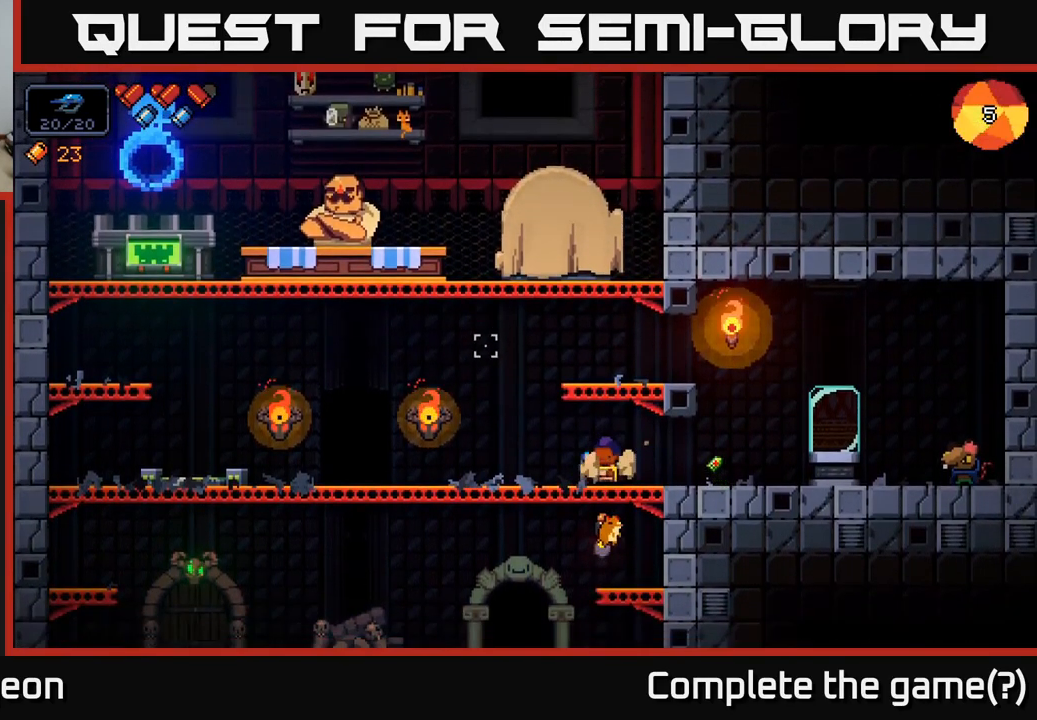
{"buttons": [], "left_stick": "center", "right_stick": "up-left", "events": [[250, "A", "up"]]}
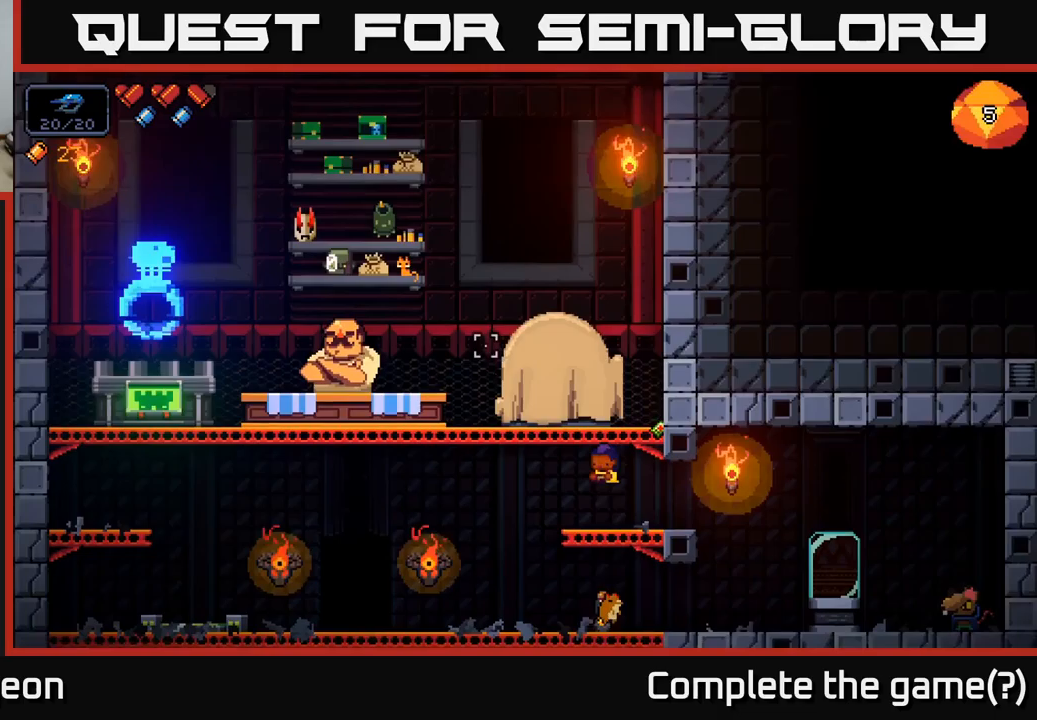
{"buttons": [], "left_stick": "left", "right_stick": "up-left", "events": [[133, "left_stick", "left"], [183, "A", "down"], [400, "A", "up"]]}
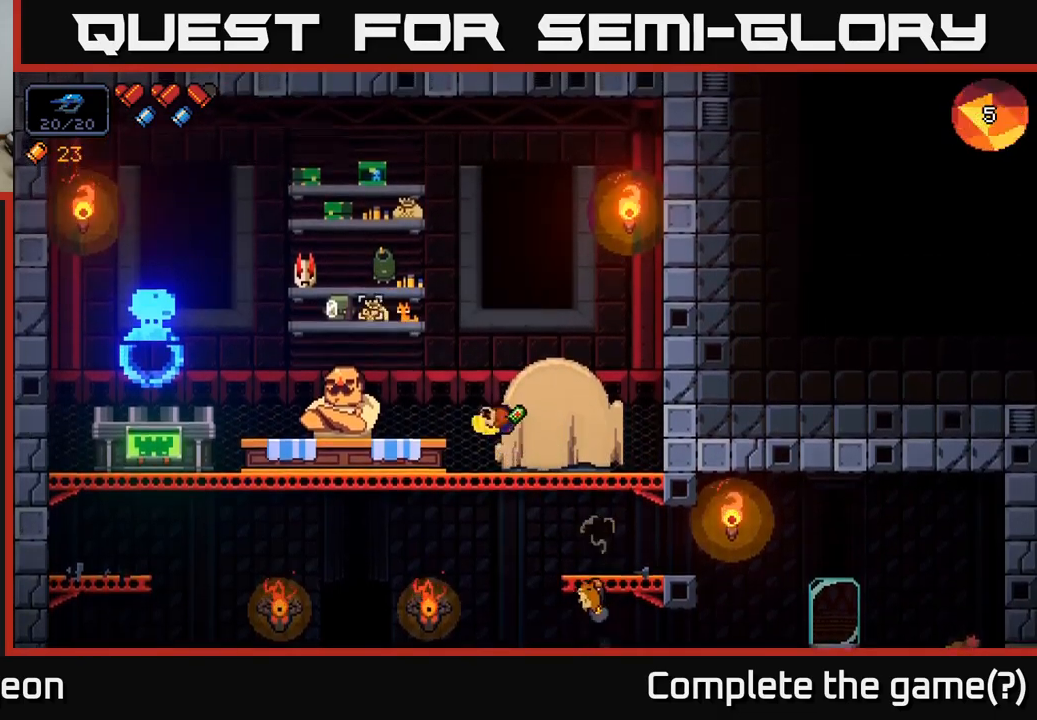
{"buttons": [], "left_stick": "left", "right_stick": "center", "events": [[150, "right_stick", "center"]]}
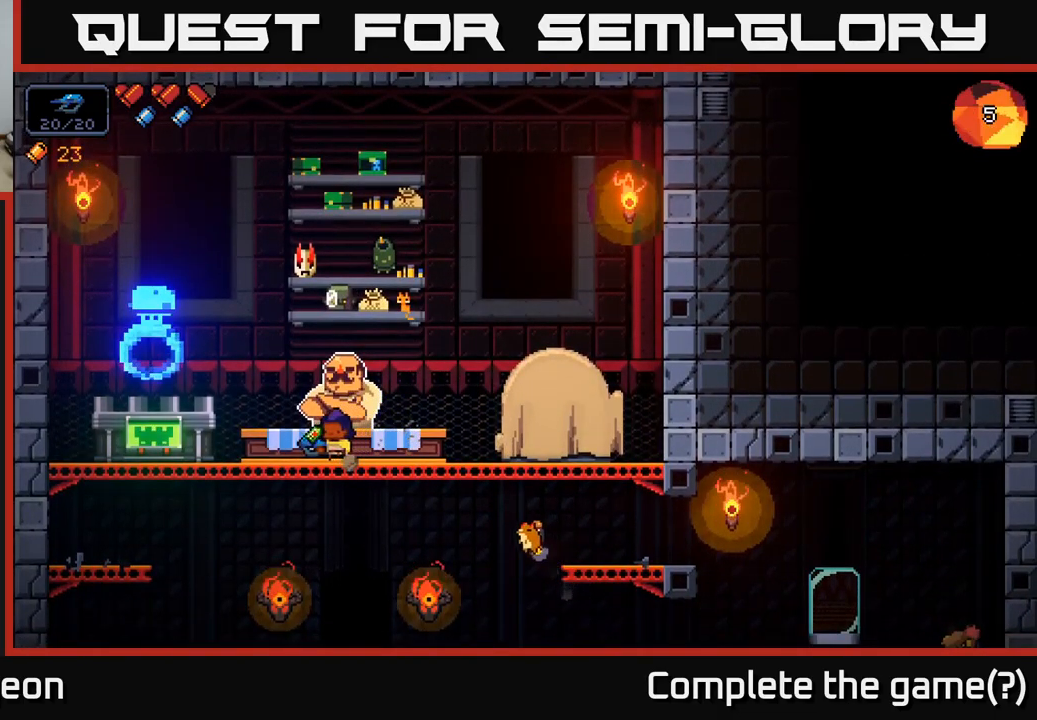
{"buttons": [], "left_stick": "left", "right_stick": "center", "events": []}
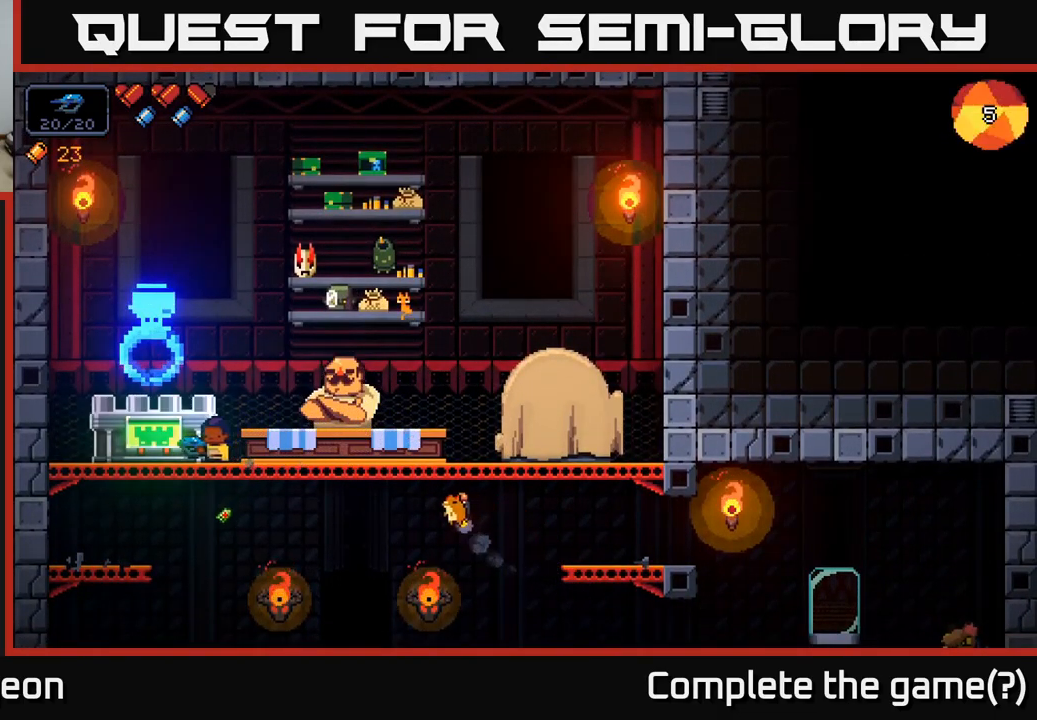
{"buttons": [], "left_stick": "center", "right_stick": "center", "events": [[100, "left_stick", "center"], [133, "X", "down"], [200, "X", "up"]]}
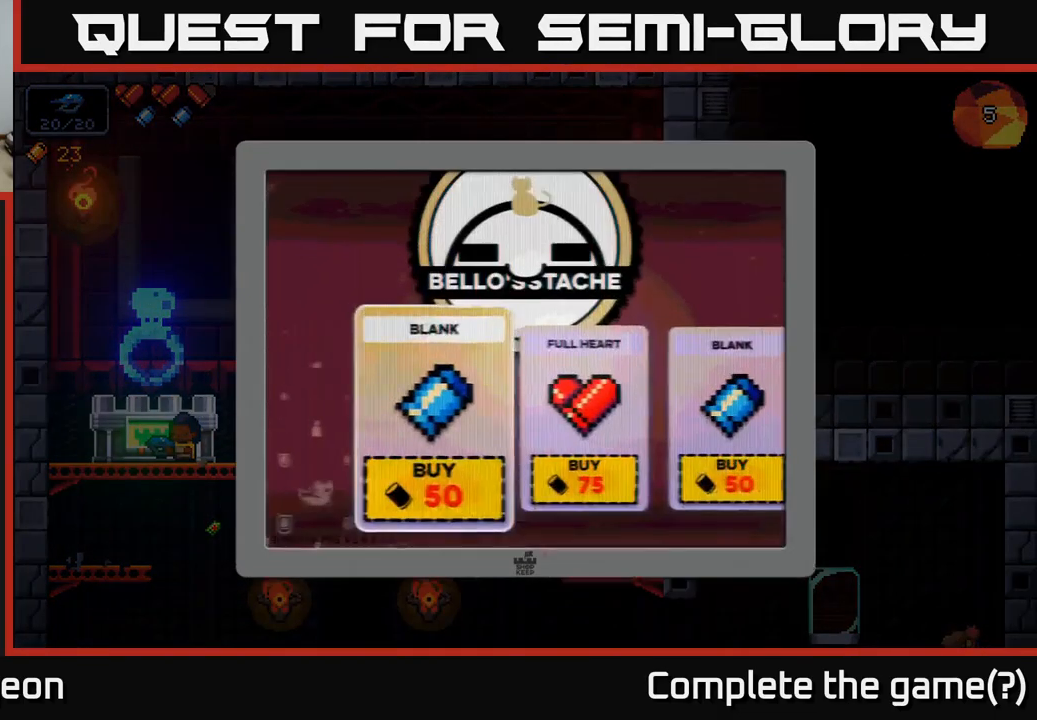
{"buttons": [], "left_stick": "center", "right_stick": "center", "events": [[350, "left_stick", "right"], [483, "left_stick", "center"]]}
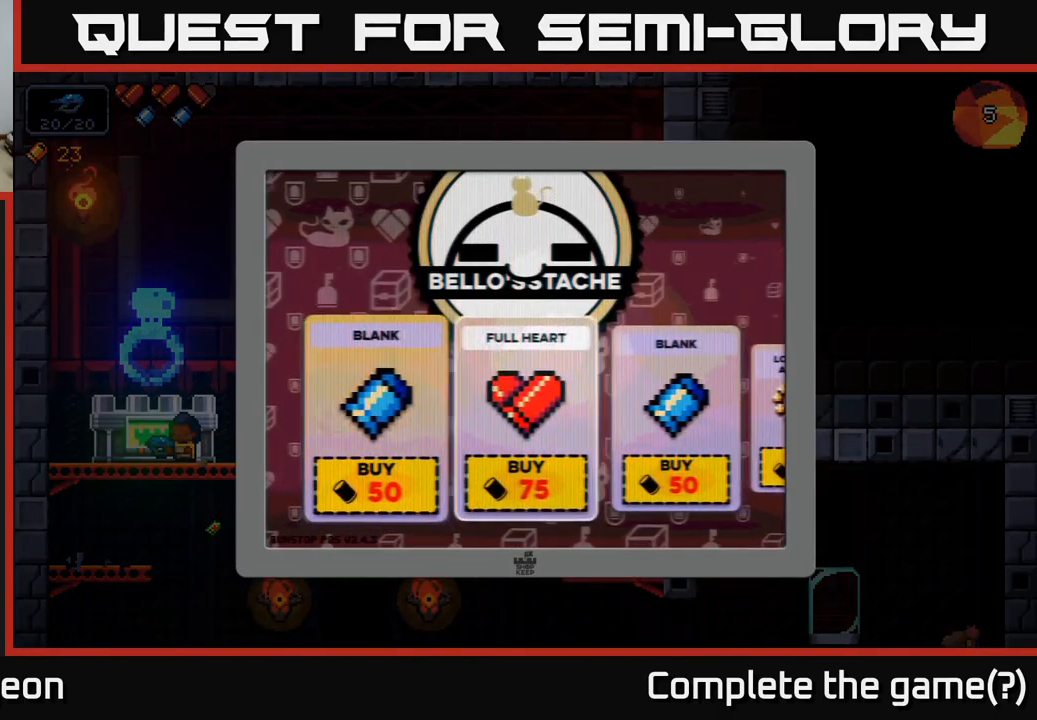
{"buttons": [], "left_stick": "center", "right_stick": "center", "events": [[50, "left_stick", "right"], [167, "left_stick", "center"], [233, "left_stick", "right"], [383, "left_stick", "center"]]}
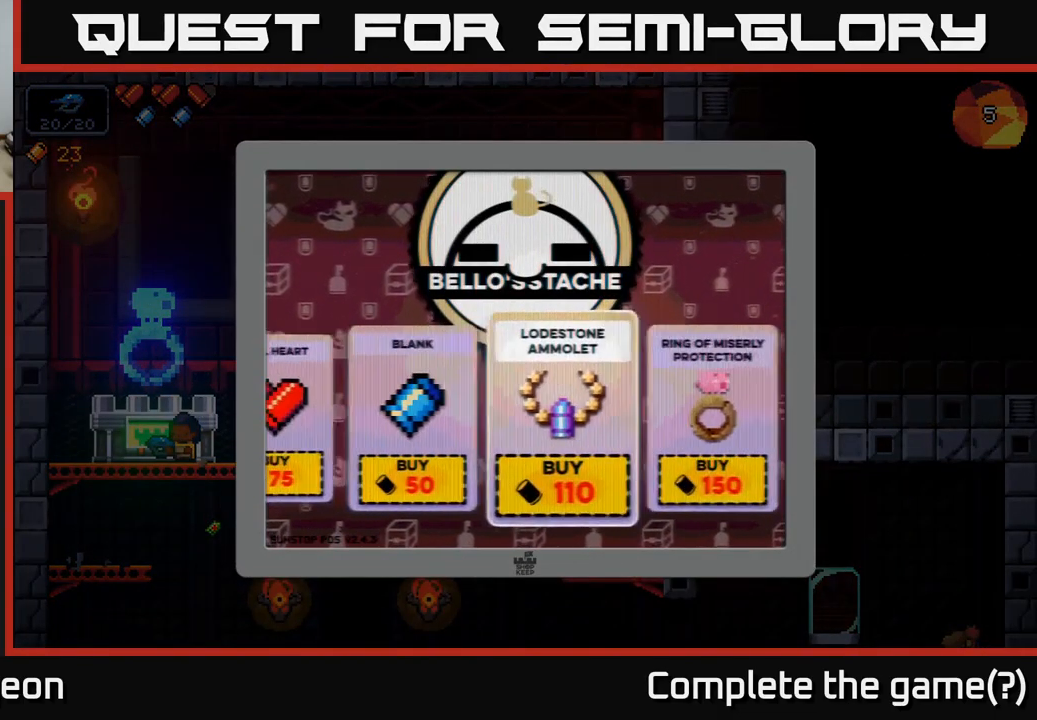
{"buttons": [], "left_stick": "center", "right_stick": "center", "events": []}
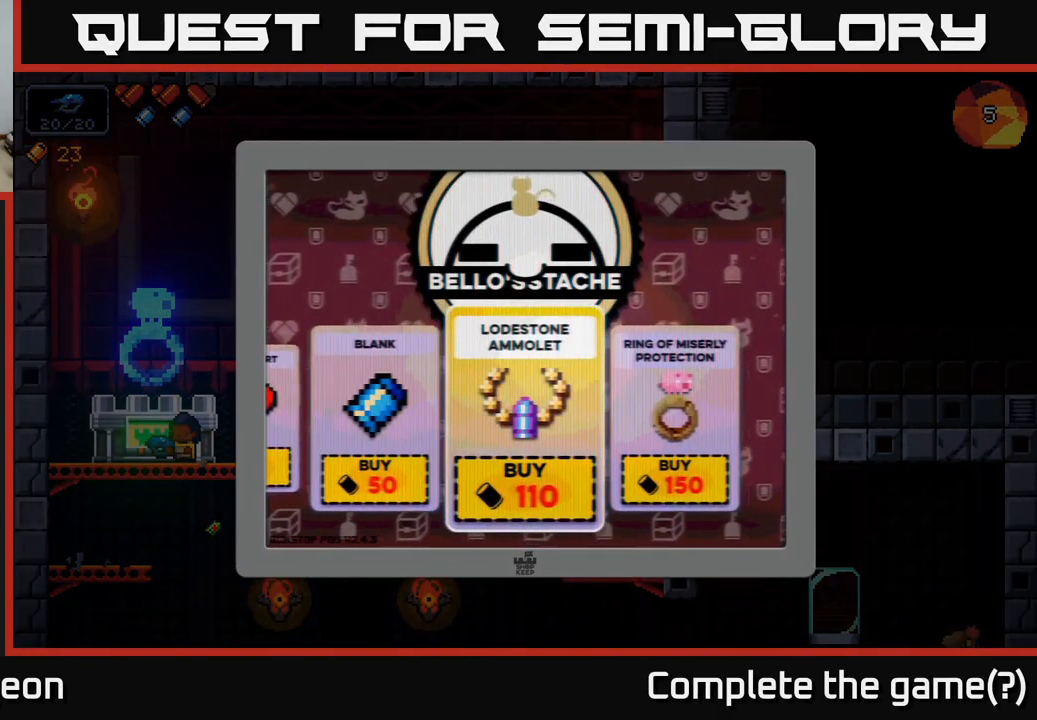
{"buttons": [], "left_stick": "right", "right_stick": "center", "events": [[167, "B", "down"], [250, "B", "up"], [467, "left_stick", "right"]]}
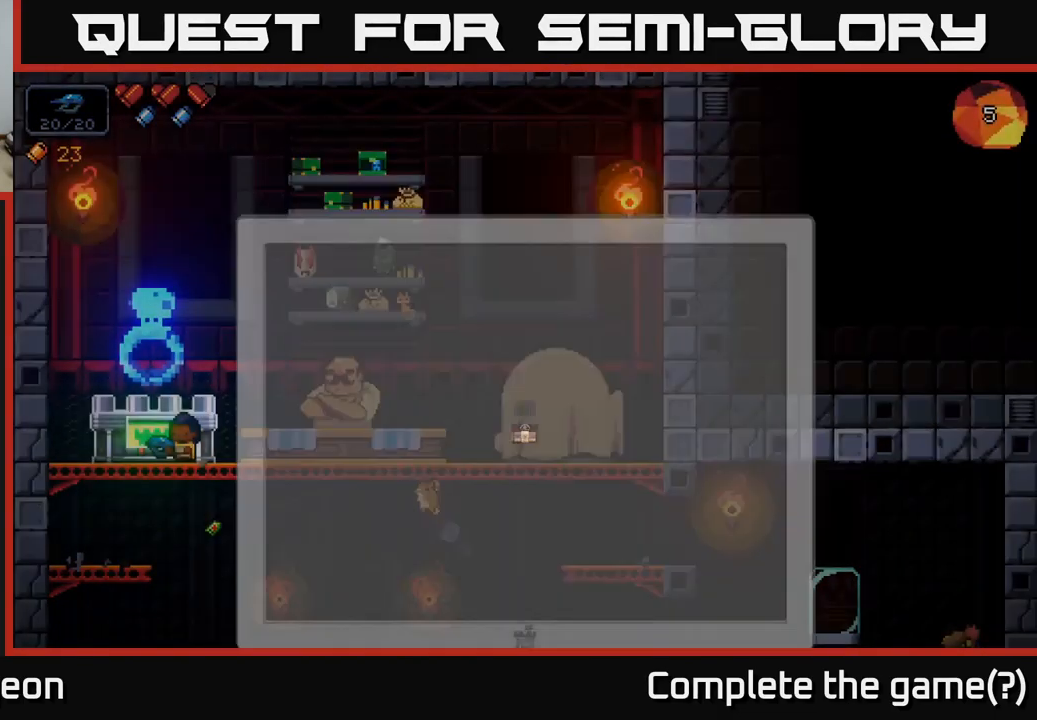
{"buttons": ["A"], "left_stick": "down", "right_stick": "center", "events": [[433, "left_stick", "down"], [450, "A", "down"]]}
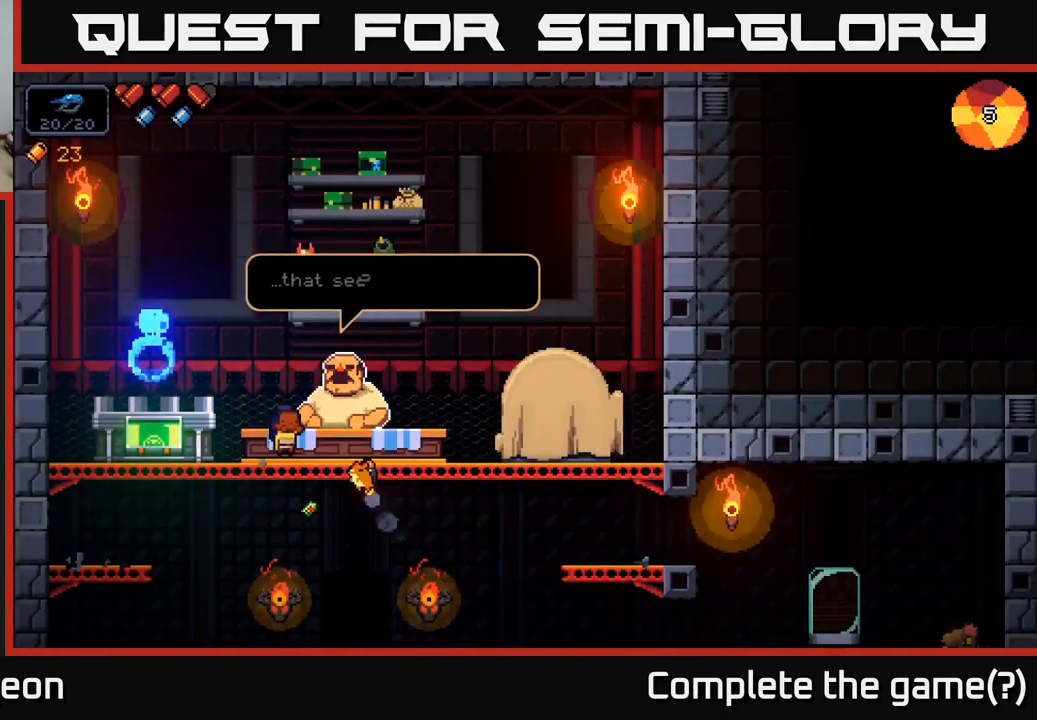
{"buttons": [], "left_stick": "center", "right_stick": "center", "events": [[50, "A", "up"], [100, "left_stick", "center"], [250, "left_stick", "right"], [483, "left_stick", "center"]]}
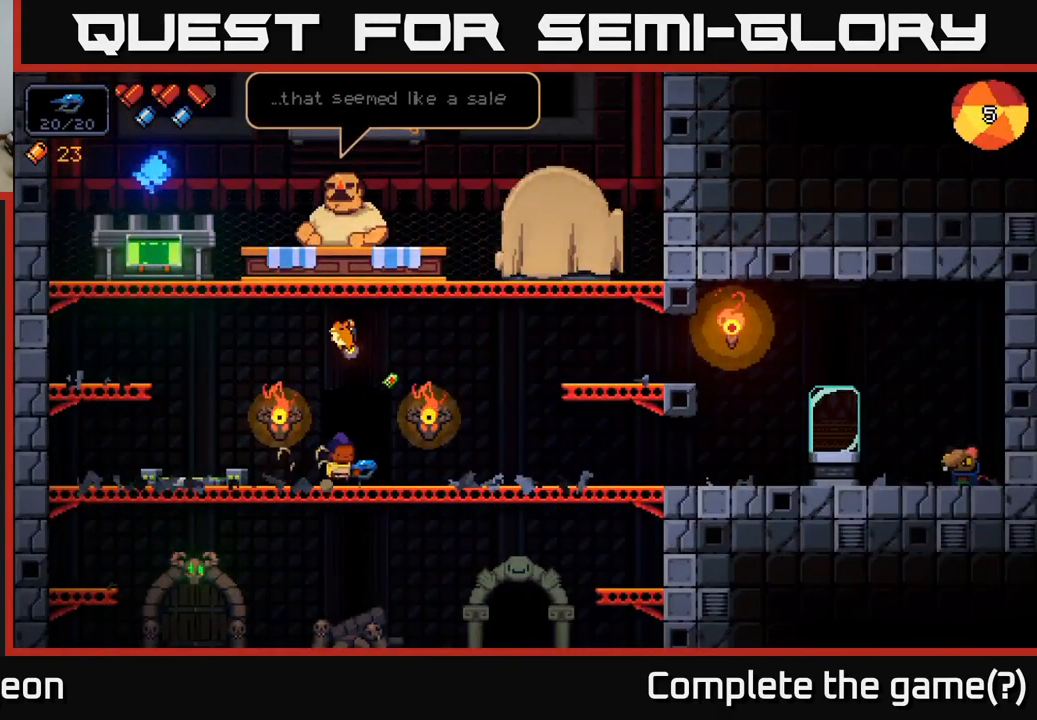
{"buttons": [], "left_stick": "right", "right_stick": "center", "events": [[366, "left_stick", "right"]]}
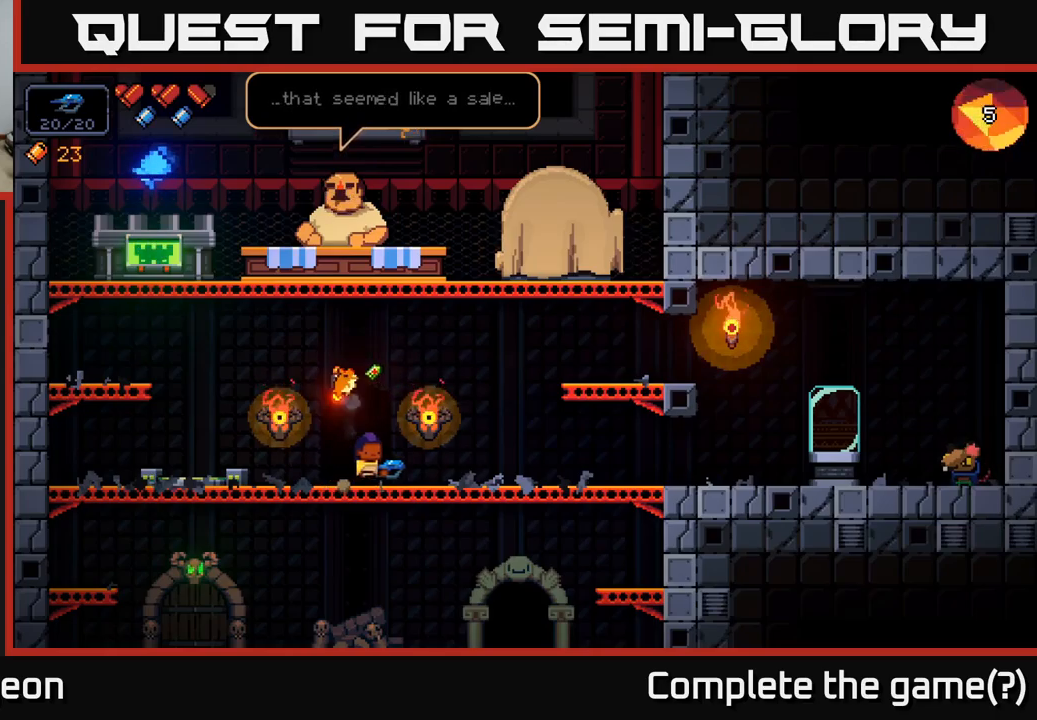
{"buttons": [], "left_stick": "right", "right_stick": "center", "events": [[200, "left_stick", "down"], [250, "A", "down"], [333, "A", "up"], [383, "left_stick", "right"]]}
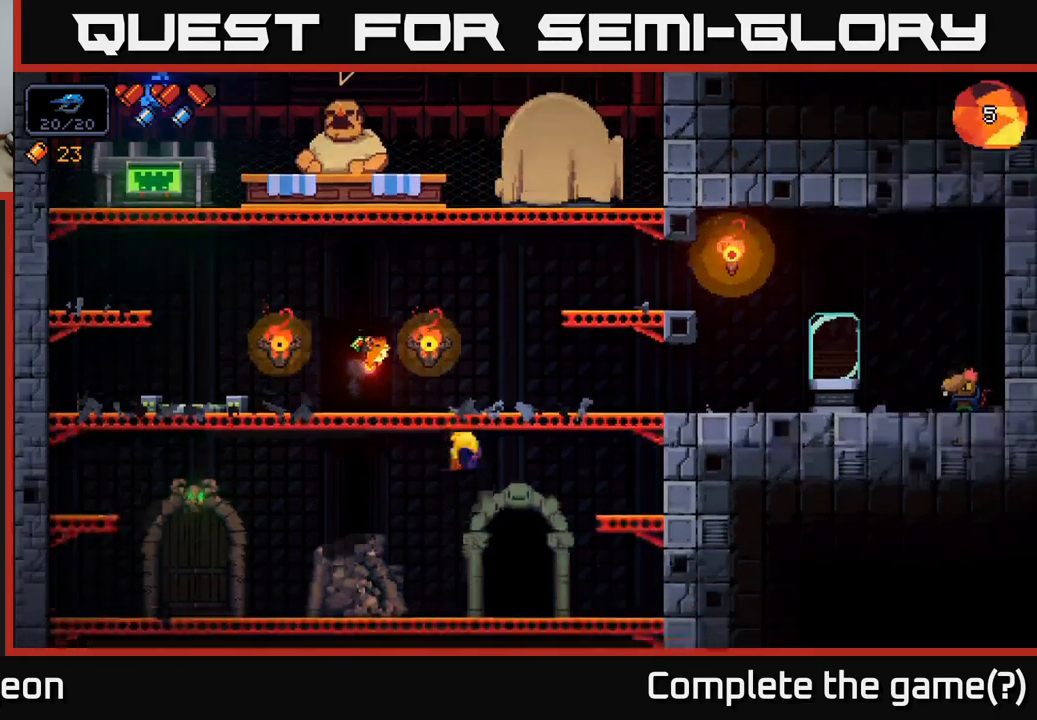
{"buttons": [], "left_stick": "center", "right_stick": "center", "events": [[200, "left_stick", "center"], [217, "X", "down"], [300, "X", "up"]]}
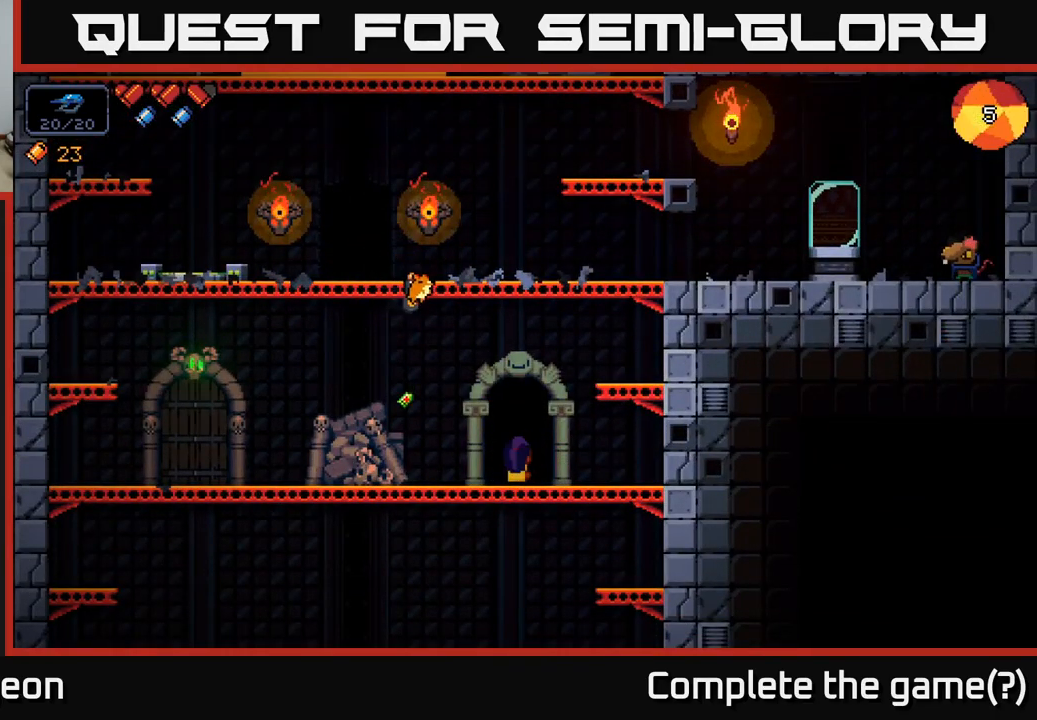
{"buttons": [], "left_stick": "up-left", "right_stick": "center", "events": [[467, "left_stick", "up-left"]]}
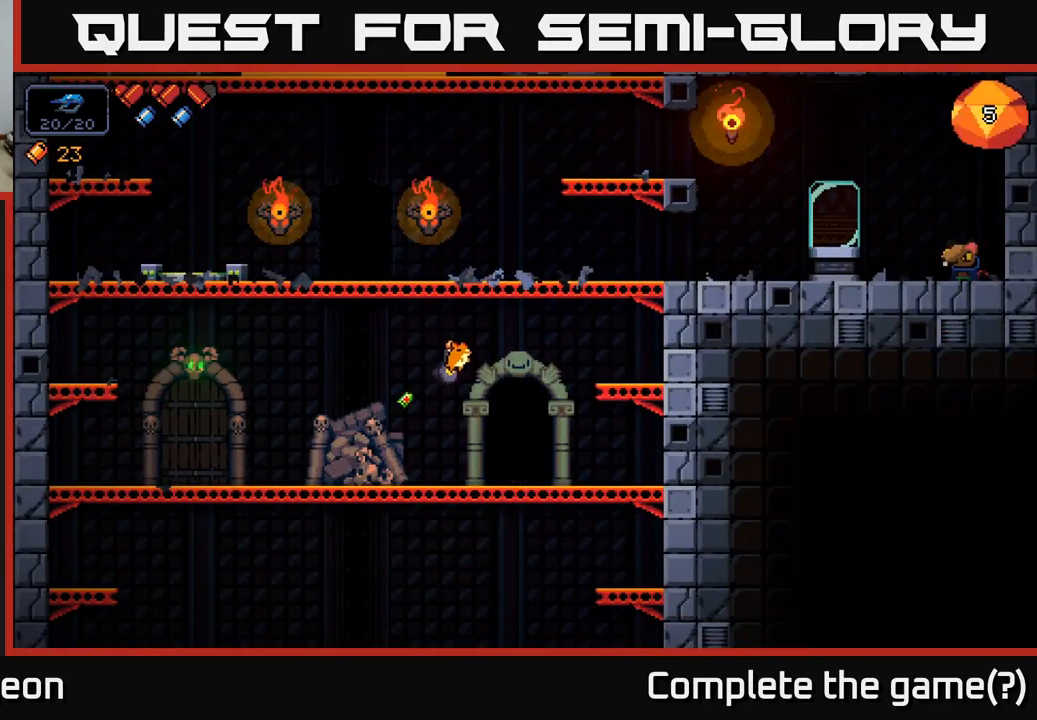
{"buttons": [], "left_stick": "center", "right_stick": "center", "events": [[217, "left_stick", "right"], [400, "left_stick", "center"]]}
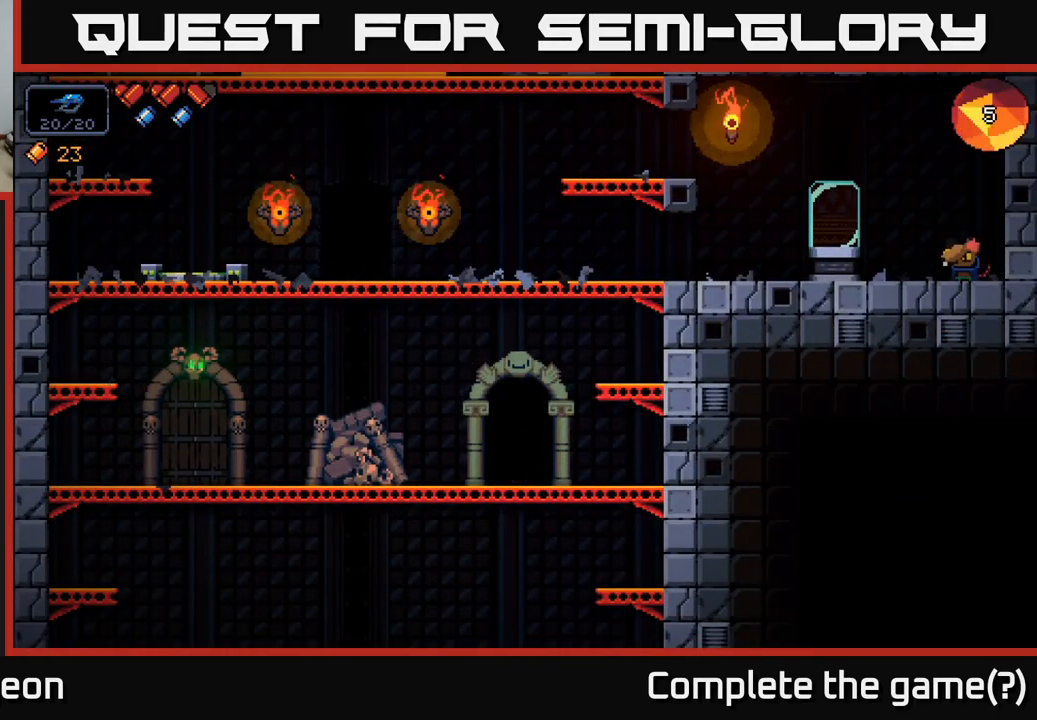
{"buttons": [], "left_stick": "center", "right_stick": "center", "events": []}
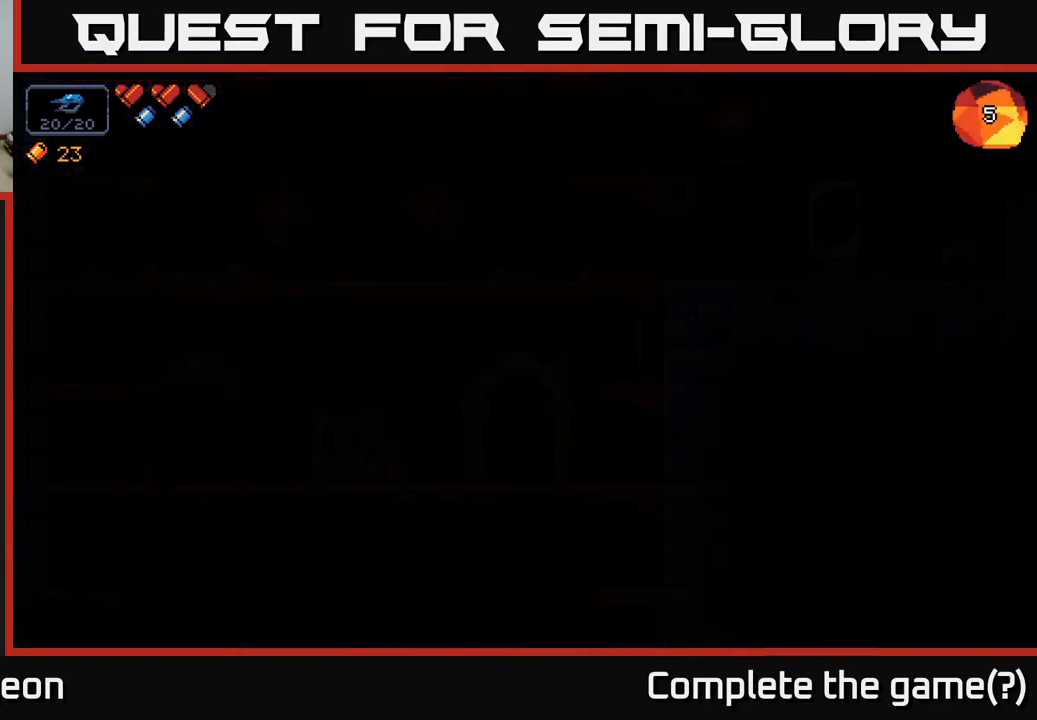
{"buttons": [], "left_stick": "center", "right_stick": "center", "events": []}
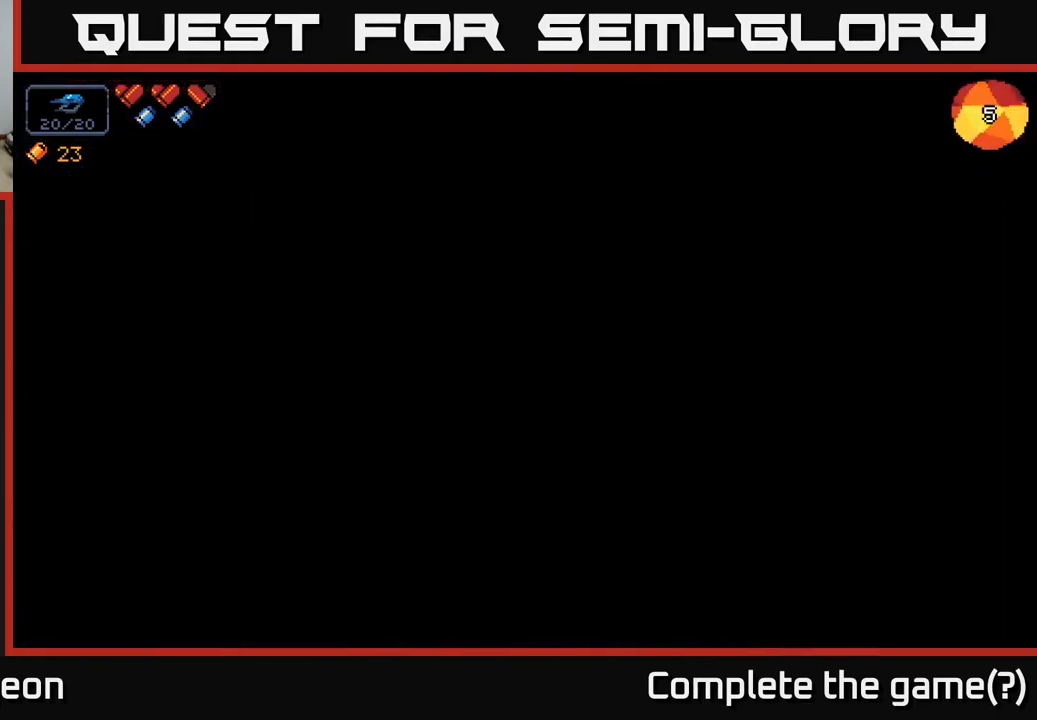
{"buttons": [], "left_stick": "center", "right_stick": "center", "events": []}
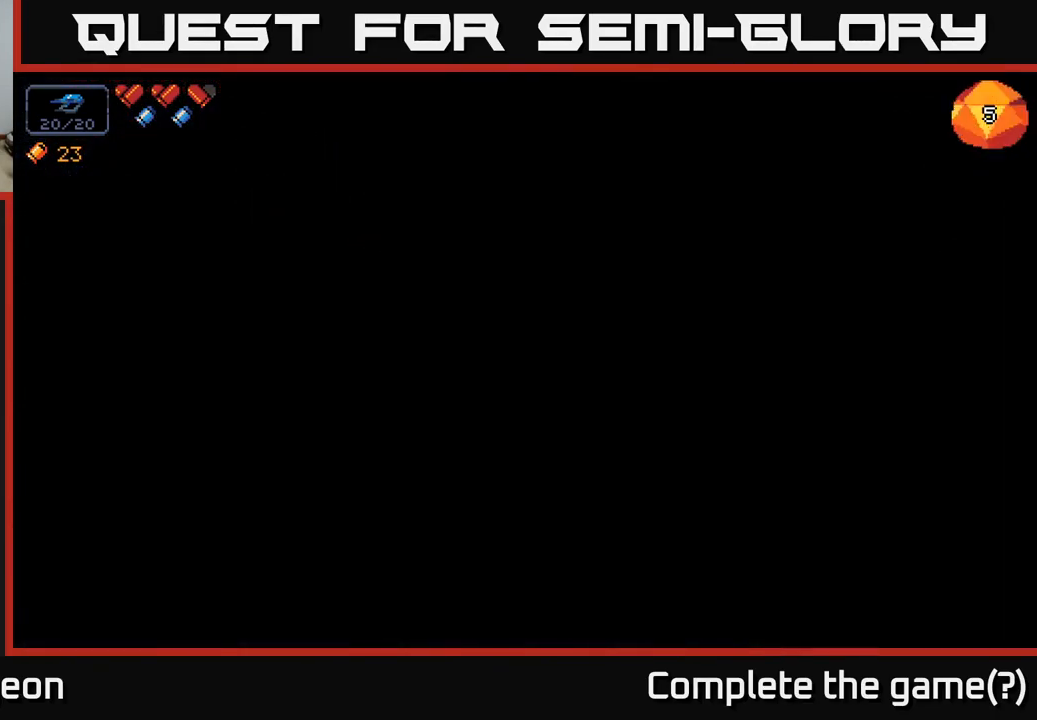
{"buttons": [], "left_stick": "center", "right_stick": "center", "events": []}
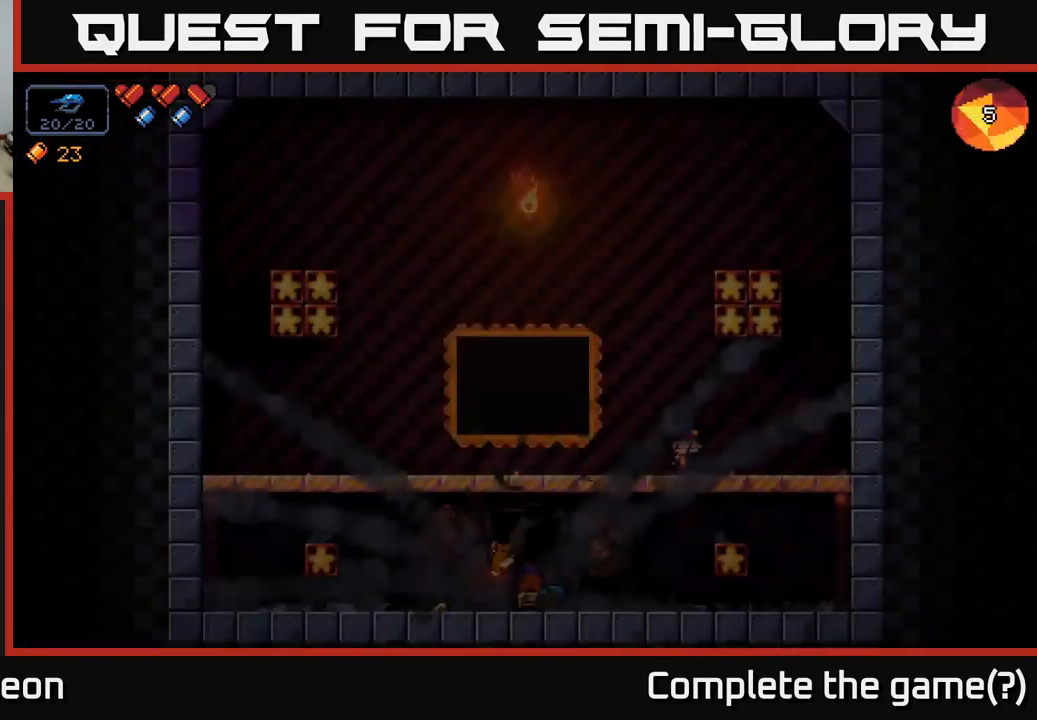
{"buttons": [], "left_stick": "center", "right_stick": "center", "events": [[367, "X", "down"], [467, "X", "up"]]}